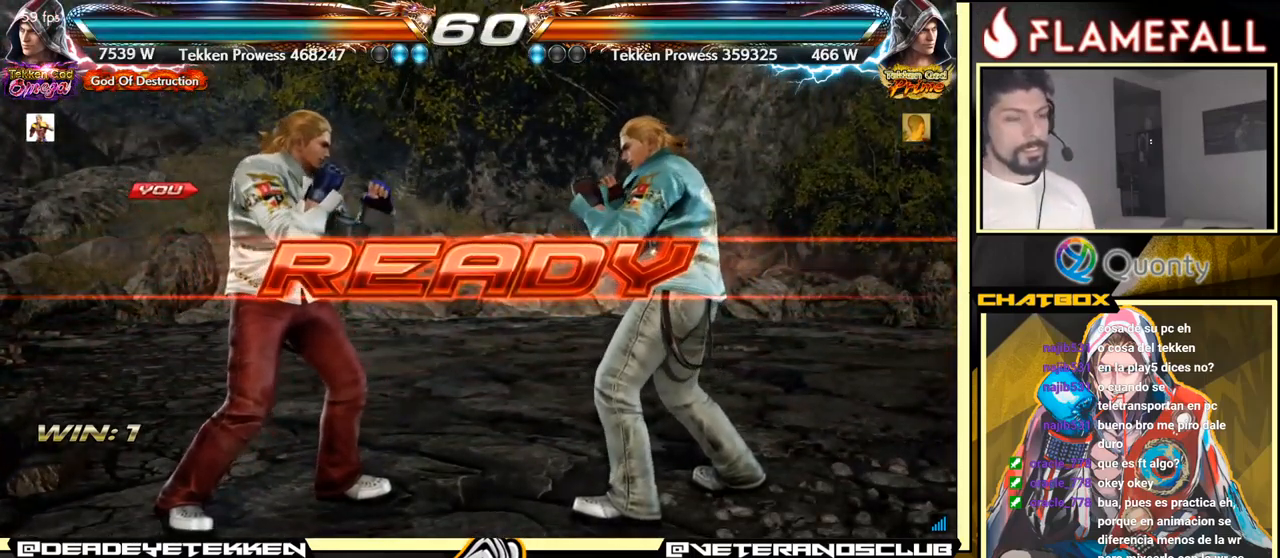
Gameplay with a controller (arcade stick); each line is a JSON object with the inputs held at the frame after it. "events" lists button and stick changes between this image and that frame as [ms after this image, input, new state], when the widget could be followed in between. Not read: L3 R3.
{"buttons": [], "left_stick": "center", "events": []}
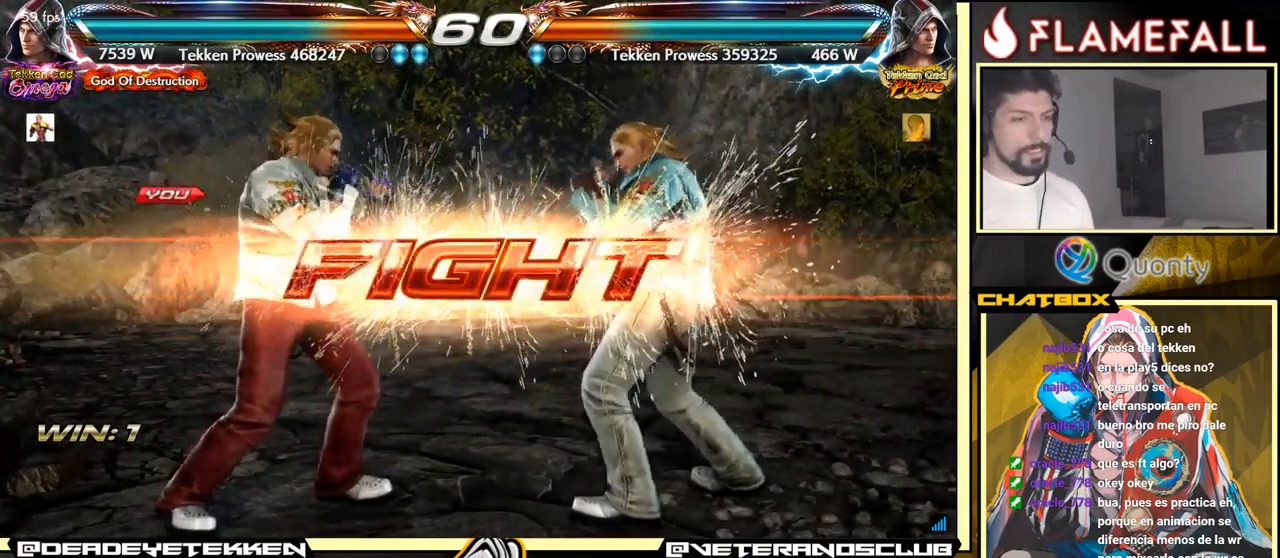
{"buttons": [], "left_stick": "left", "events": [[300, "left_stick", "left"], [367, "left_stick", "center"], [417, "left_stick", "left"]]}
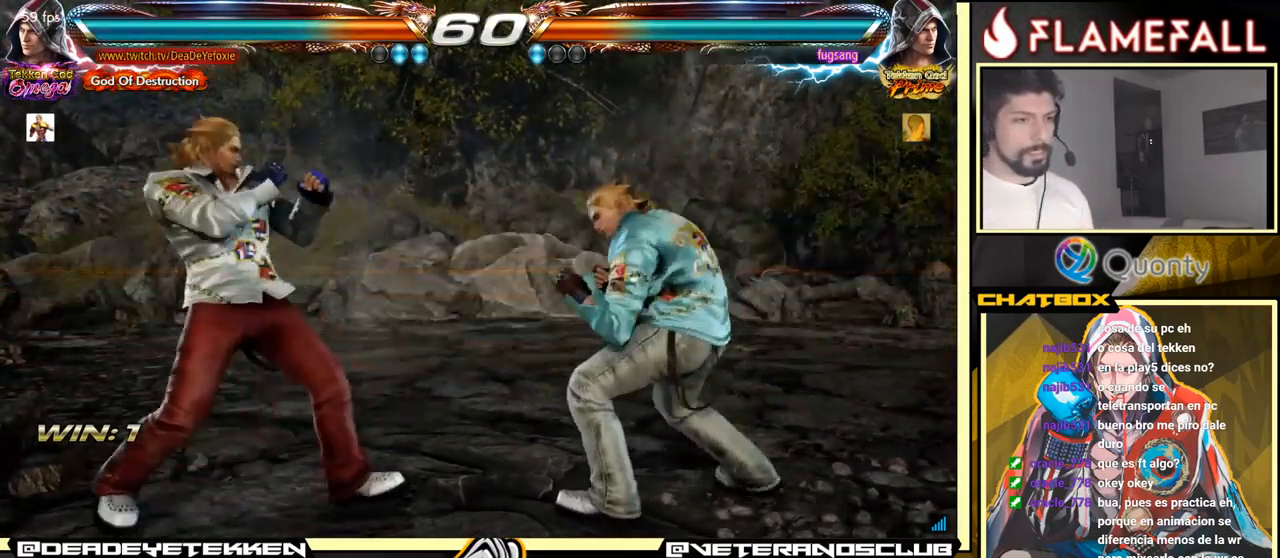
{"buttons": [], "left_stick": "left", "events": [[317, "left_stick", "down"], [434, "left_stick", "left"]]}
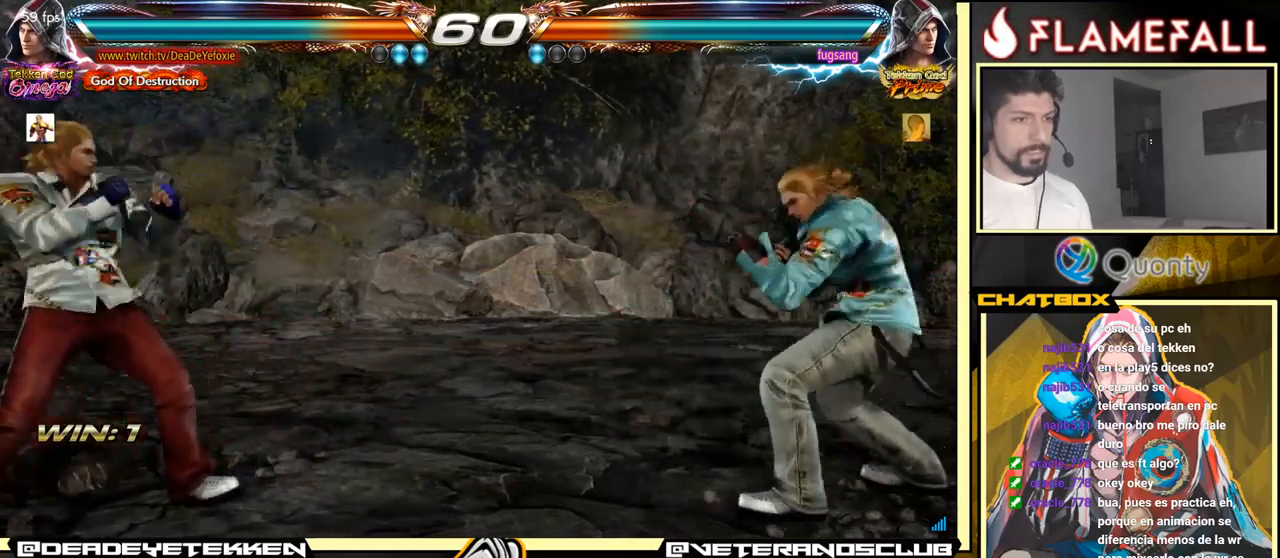
{"buttons": [], "left_stick": "left", "events": [[67, "left_stick", "right"], [284, "left_stick", "left"]]}
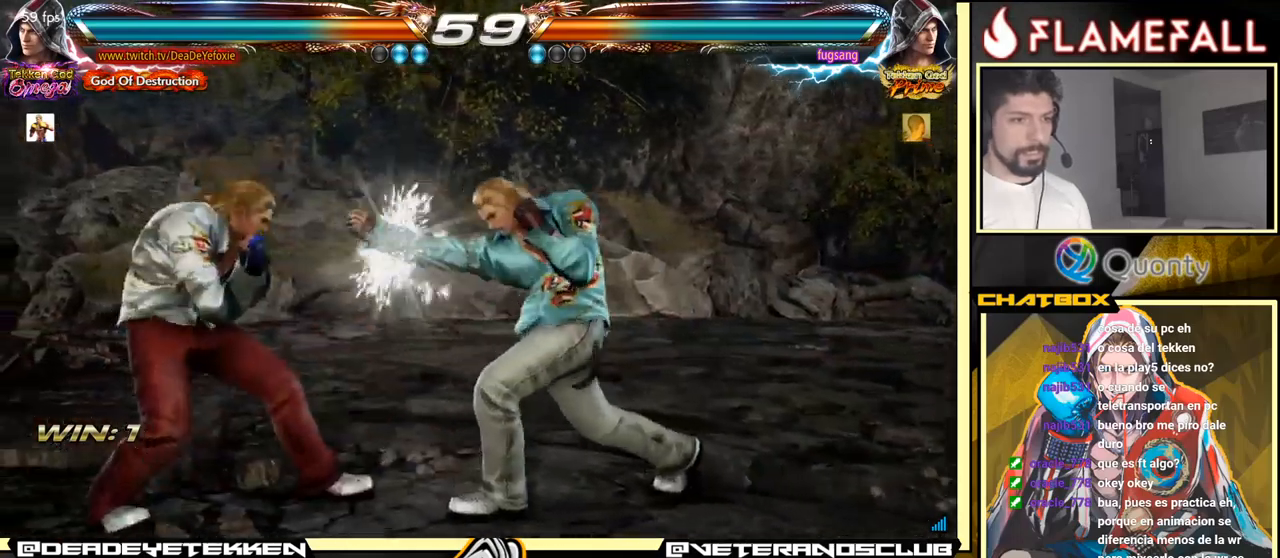
{"buttons": [], "left_stick": "left", "events": [[217, "left_stick", "center"], [267, "left_stick", "right"], [334, "left_stick", "center"], [400, "left_stick", "left"]]}
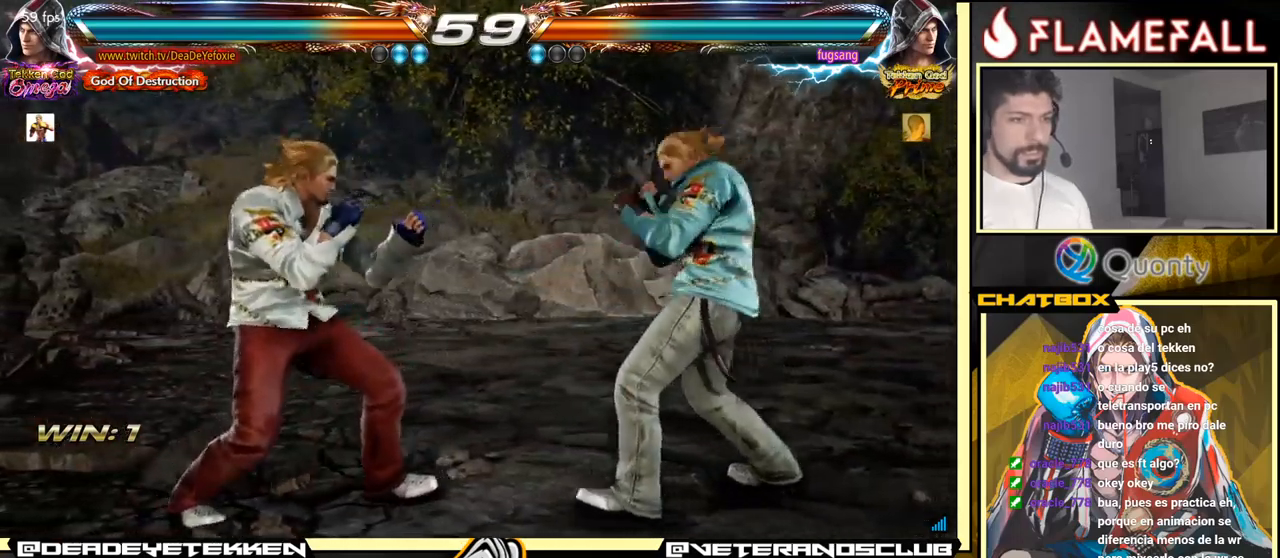
{"buttons": [], "left_stick": "down-left", "events": [[84, "left_stick", "center"], [234, "left_stick", "left"], [467, "left_stick", "down-left"]]}
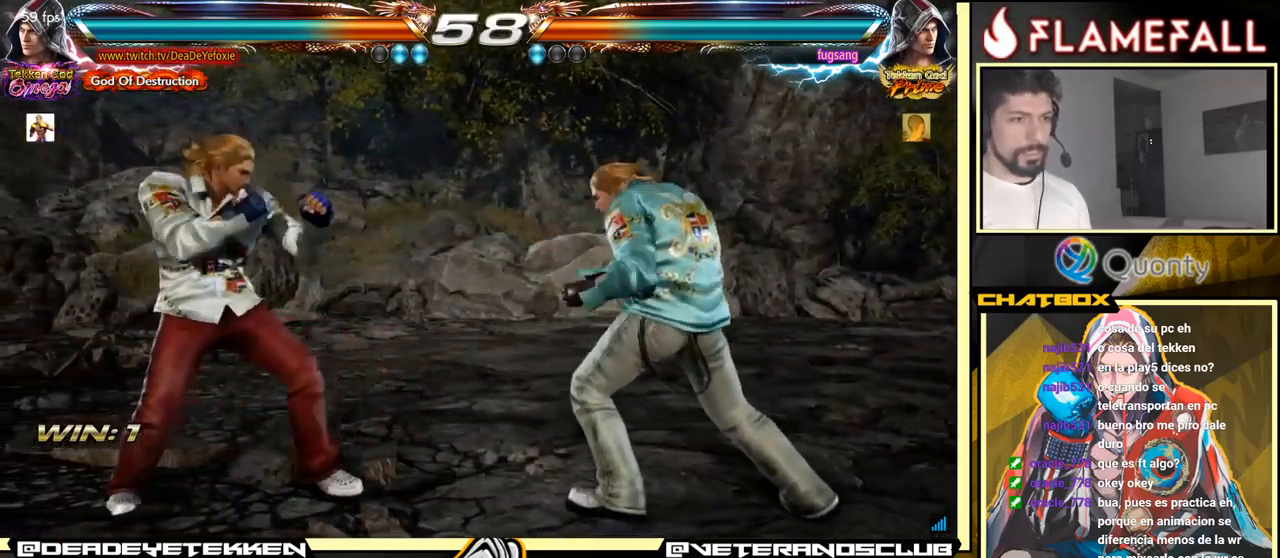
{"buttons": [], "left_stick": "down-left", "events": []}
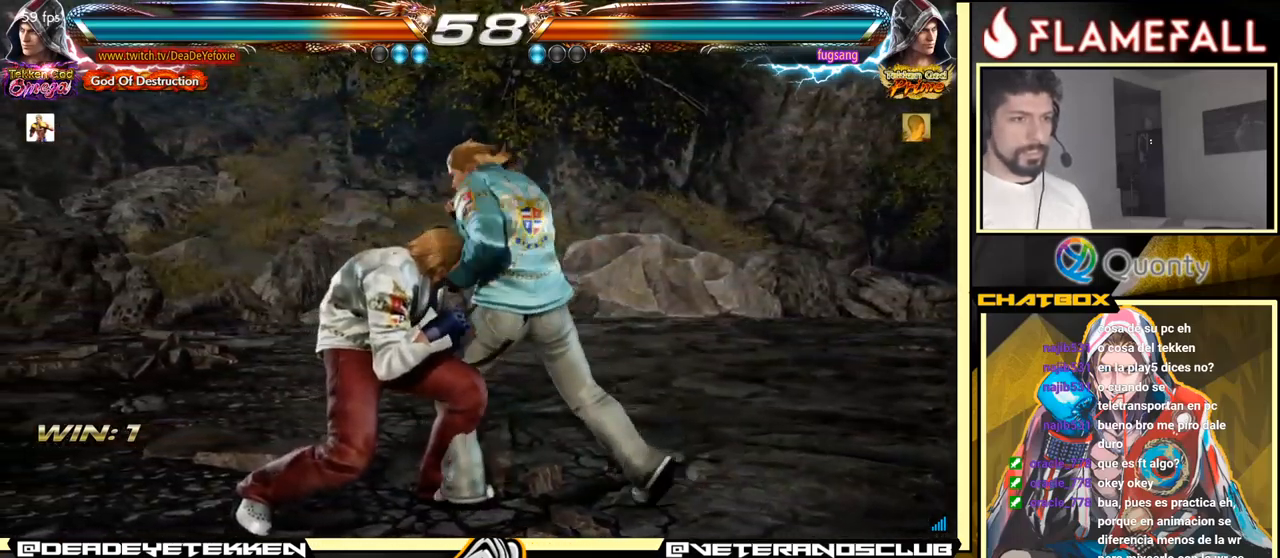
{"buttons": [], "left_stick": "down-left", "events": []}
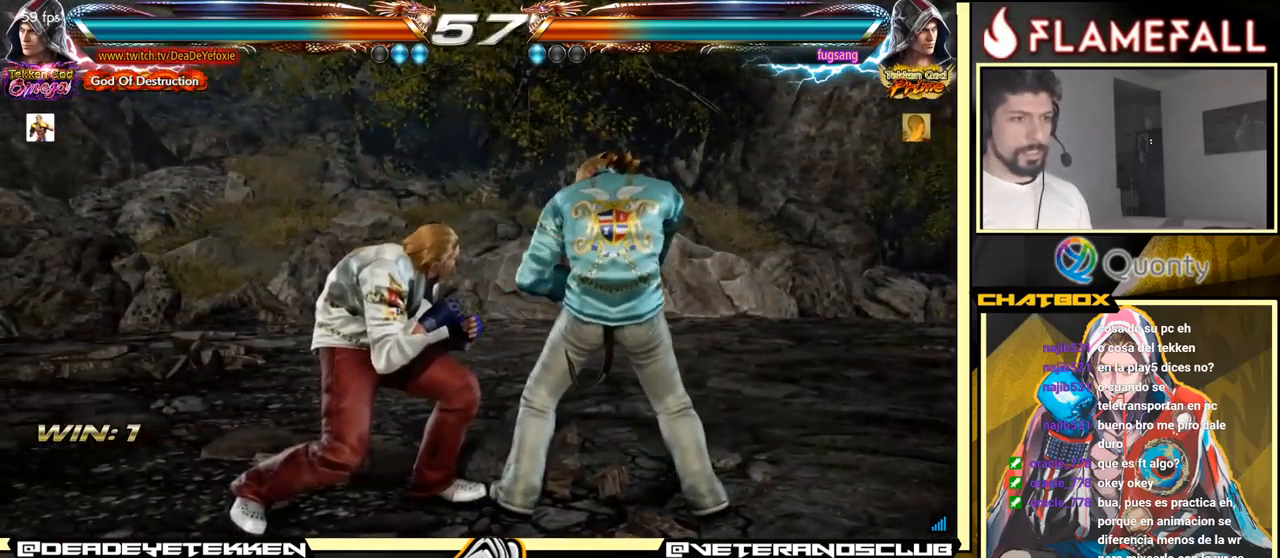
{"buttons": [], "left_stick": "down-left", "events": []}
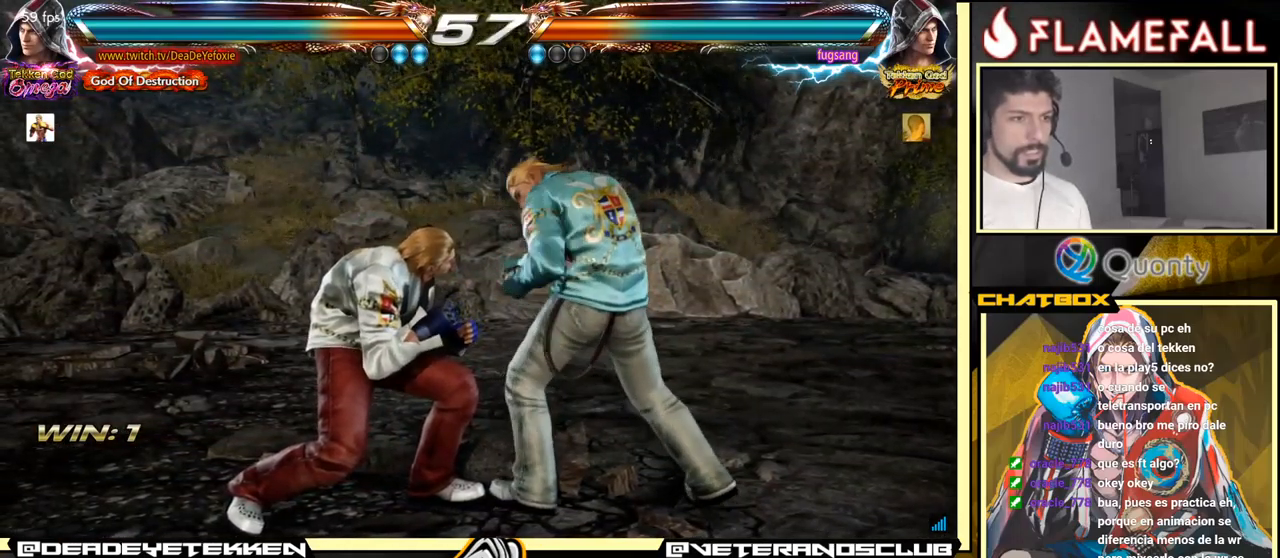
{"buttons": [], "left_stick": "center", "events": [[50, "left_stick", "down-right"], [84, "X", "down"], [117, "X", "up"], [484, "left_stick", "center"]]}
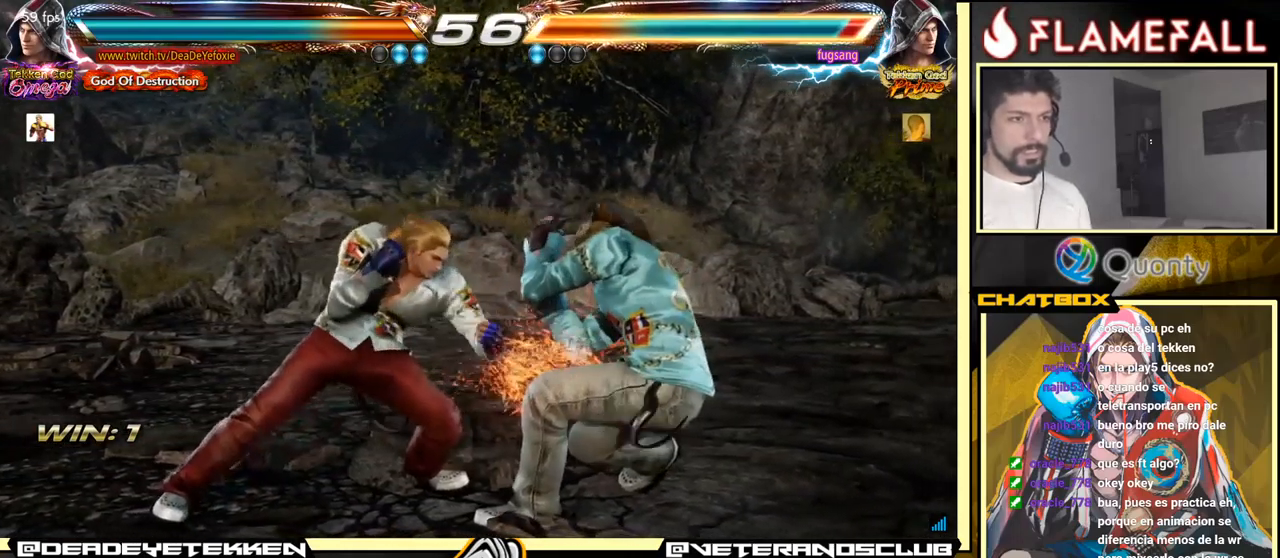
{"buttons": [], "left_stick": "left", "events": [[217, "R1", "down"], [284, "R1", "up"], [300, "R1", "down"], [384, "R1", "up"], [400, "left_stick", "left"]]}
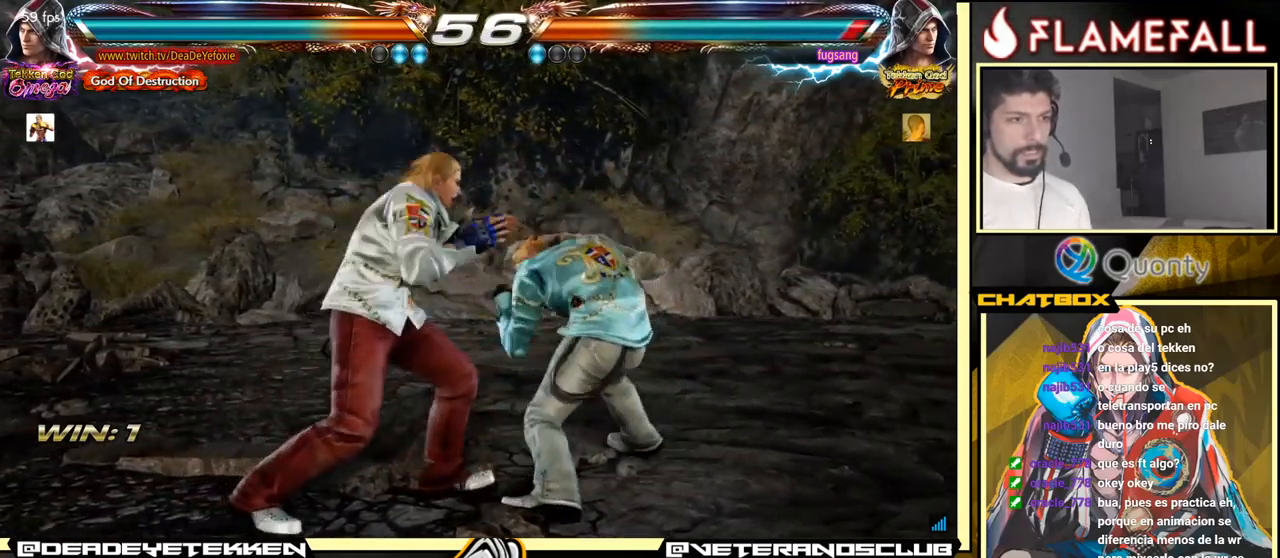
{"buttons": [], "left_stick": "left", "events": []}
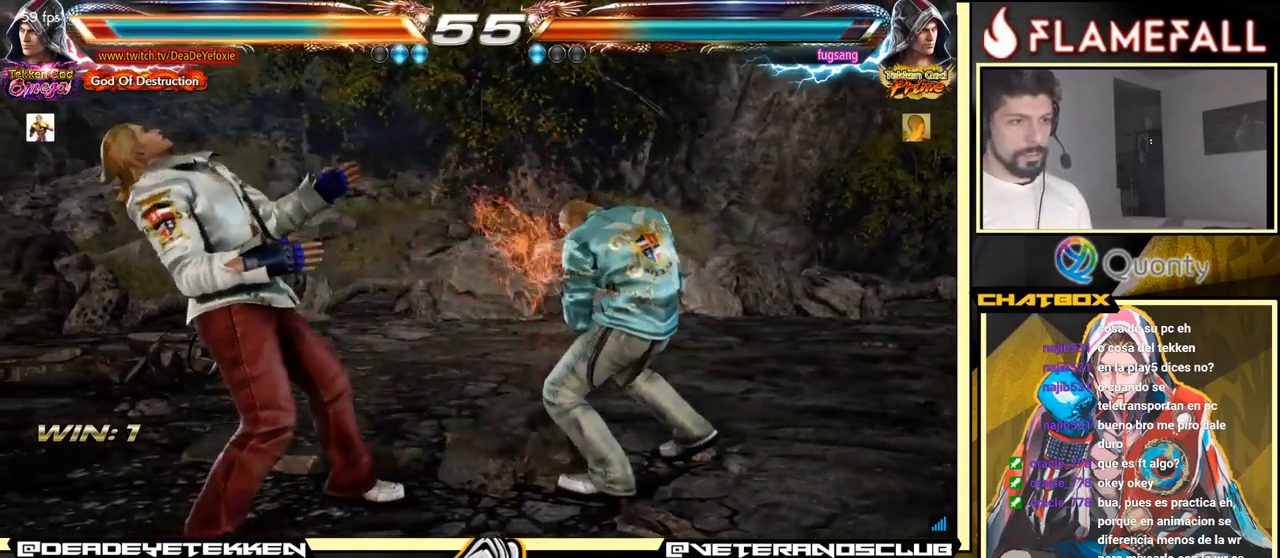
{"buttons": [], "left_stick": "left", "events": [[100, "left_stick", "center"], [183, "left_stick", "left"], [250, "left_stick", "center"], [300, "left_stick", "left"]]}
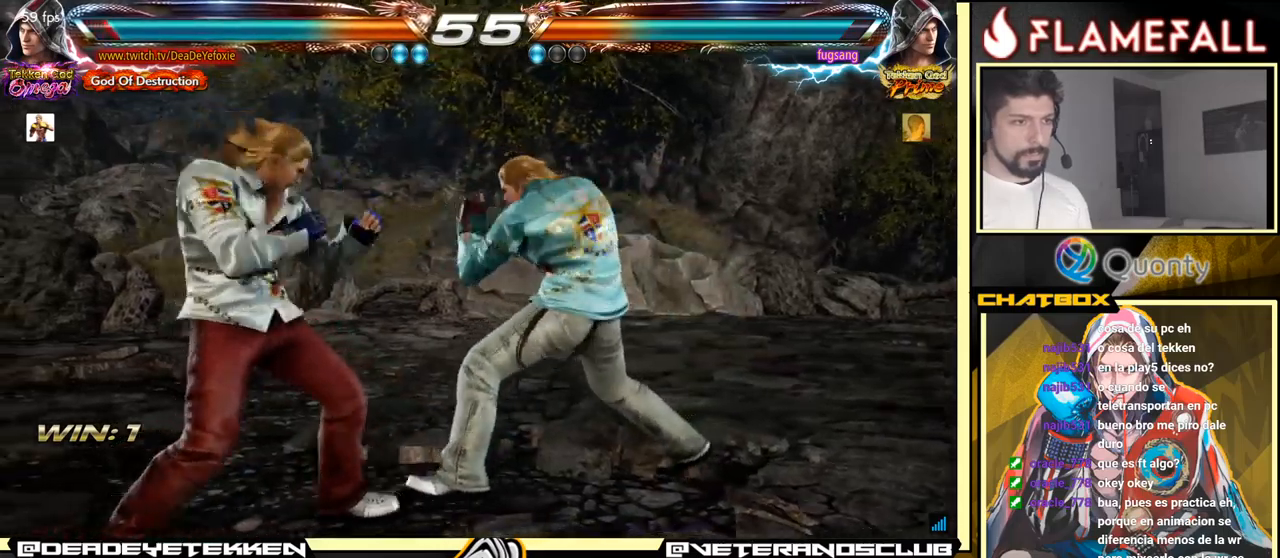
{"buttons": [], "left_stick": "left", "events": []}
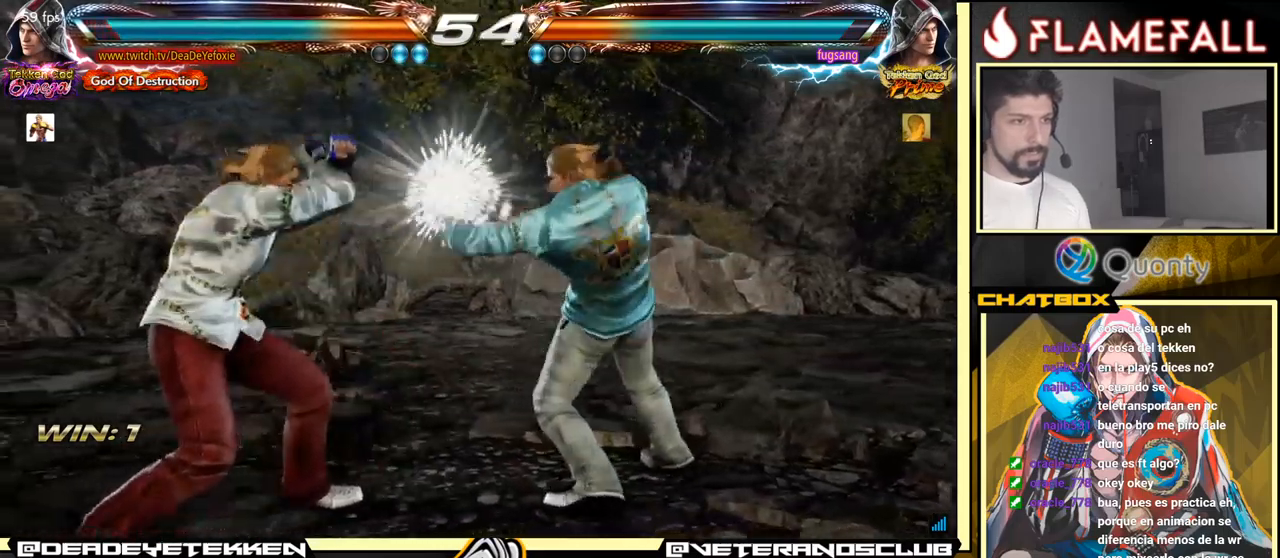
{"buttons": [], "left_stick": "down-left", "events": [[150, "left_stick", "down-left"]]}
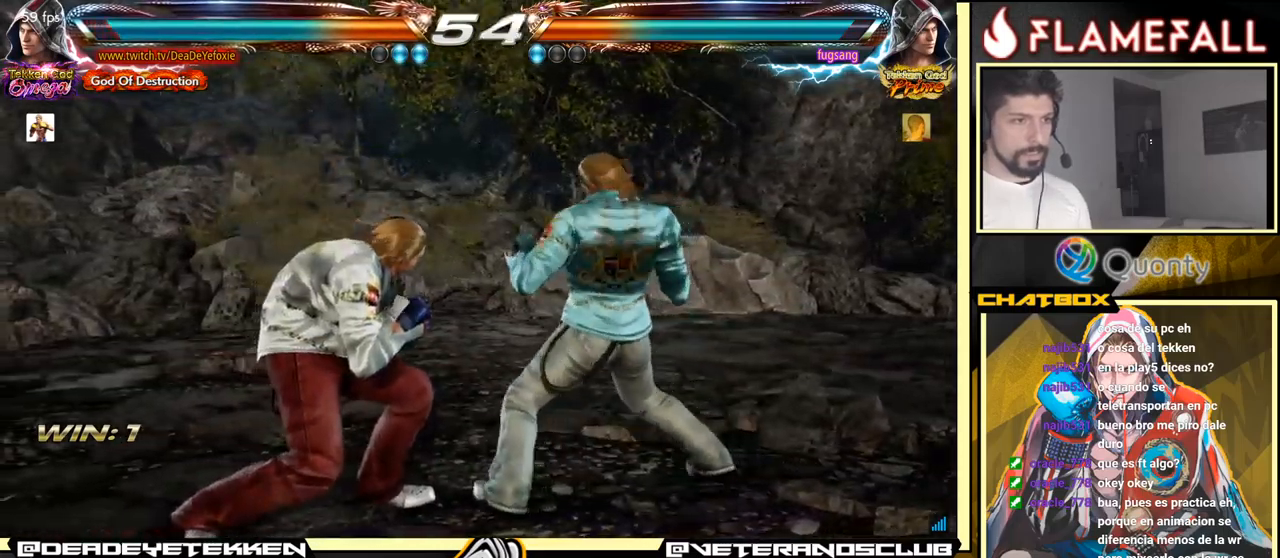
{"buttons": [], "left_stick": "center", "events": [[16, "left_stick", "left"], [316, "left_stick", "center"]]}
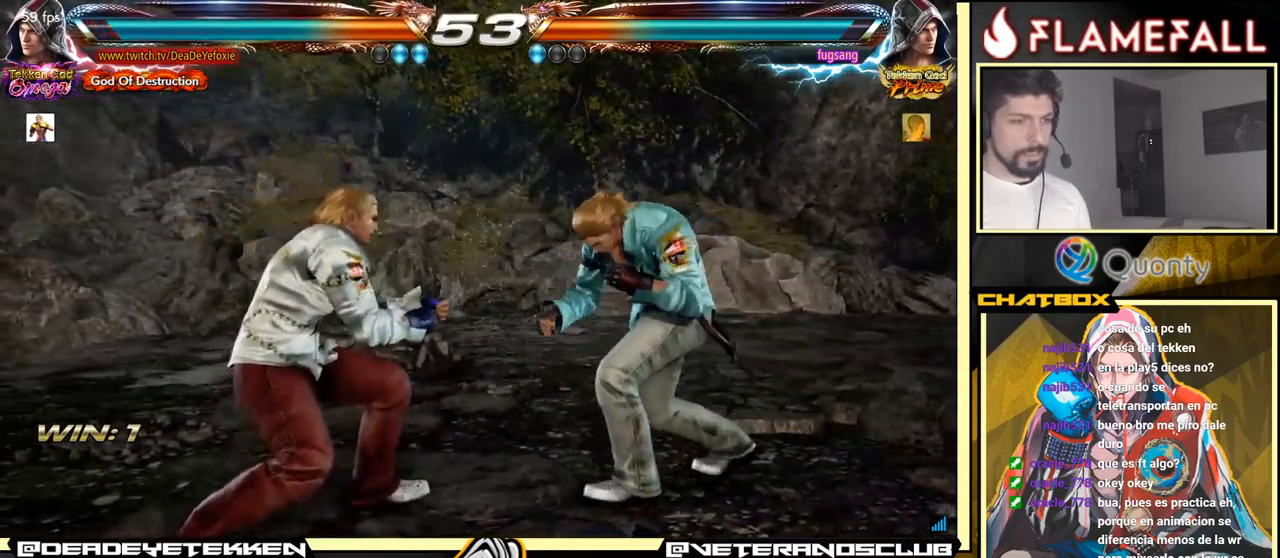
{"buttons": [], "left_stick": "right", "events": [[66, "left_stick", "left"], [133, "left_stick", "center"], [216, "Y", "down"], [216, "left_stick", "down-right"], [300, "Y", "up"], [333, "A", "down"], [483, "A", "up"], [483, "left_stick", "right"]]}
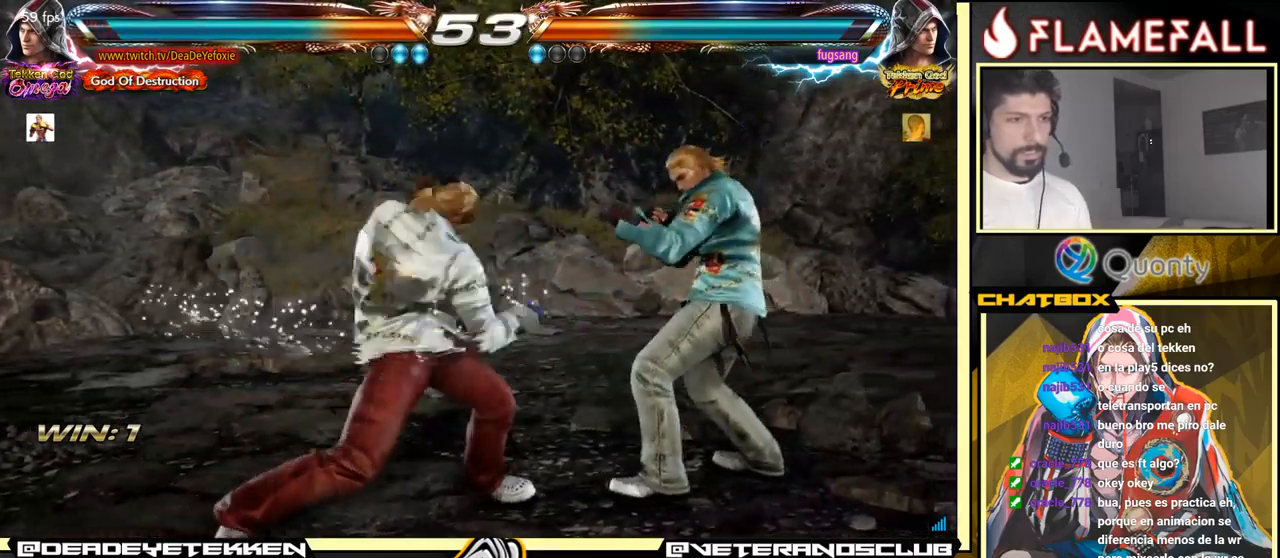
{"buttons": [], "left_stick": "left", "events": [[116, "left_stick", "down-left"], [500, "left_stick", "left"]]}
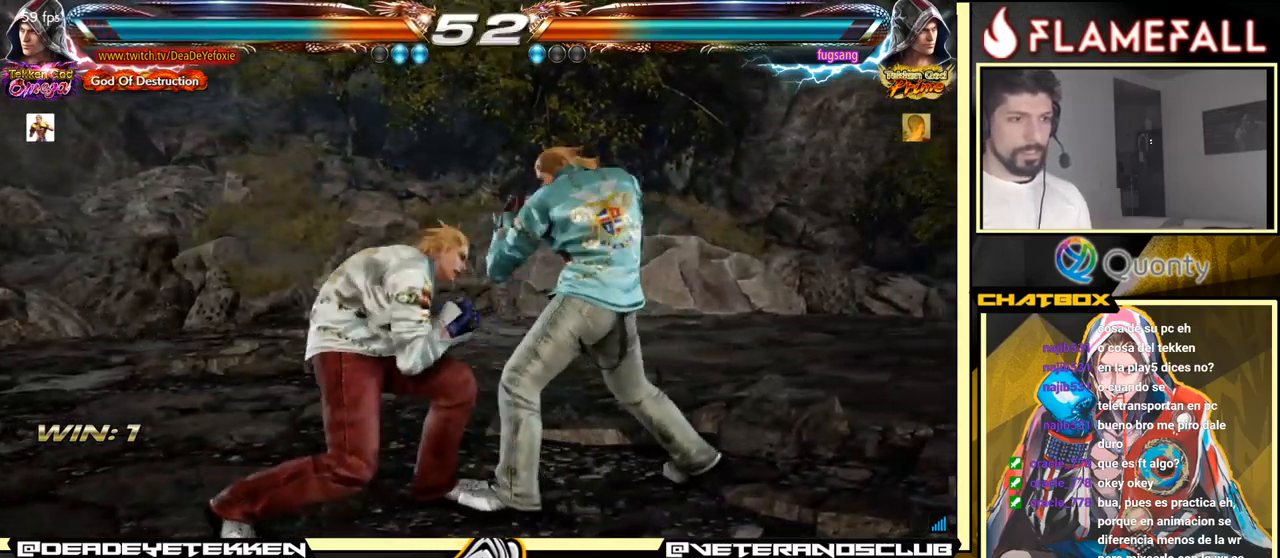
{"buttons": [], "left_stick": "down-left", "events": [[366, "left_stick", "down-left"]]}
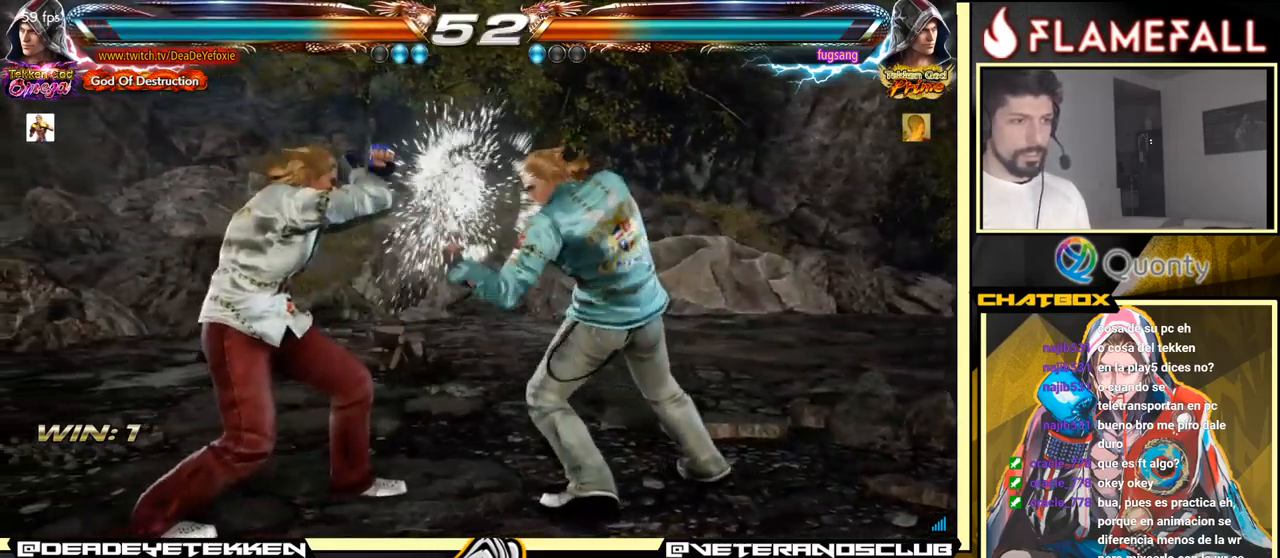
{"buttons": [], "left_stick": "left", "events": [[50, "left_stick", "center"], [100, "left_stick", "left"], [450, "left_stick", "center"], [500, "left_stick", "left"]]}
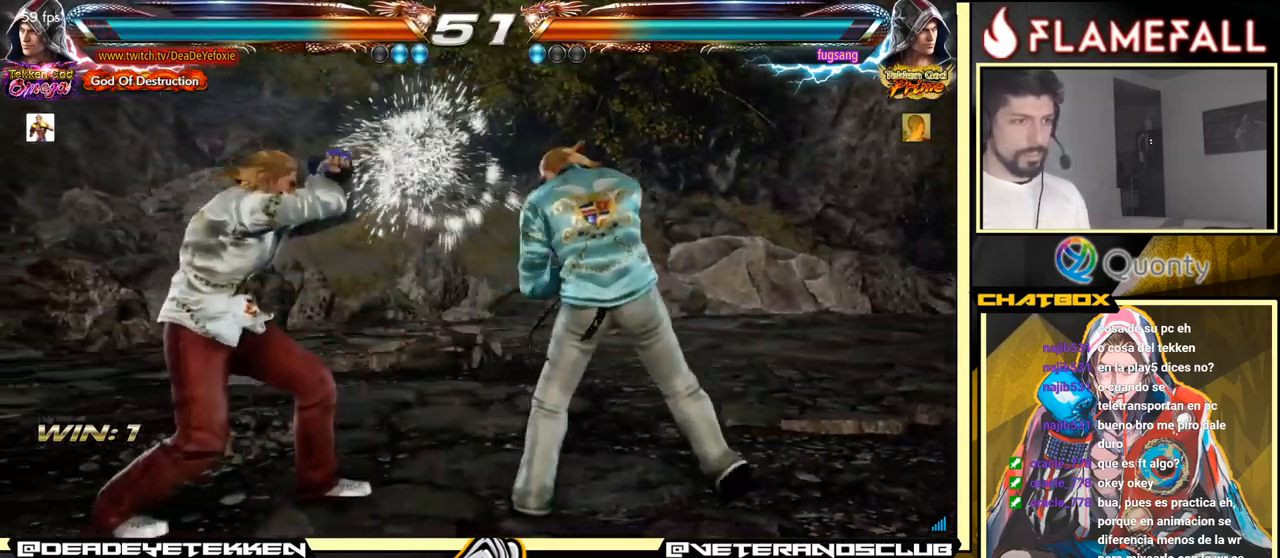
{"buttons": [], "left_stick": "left", "events": []}
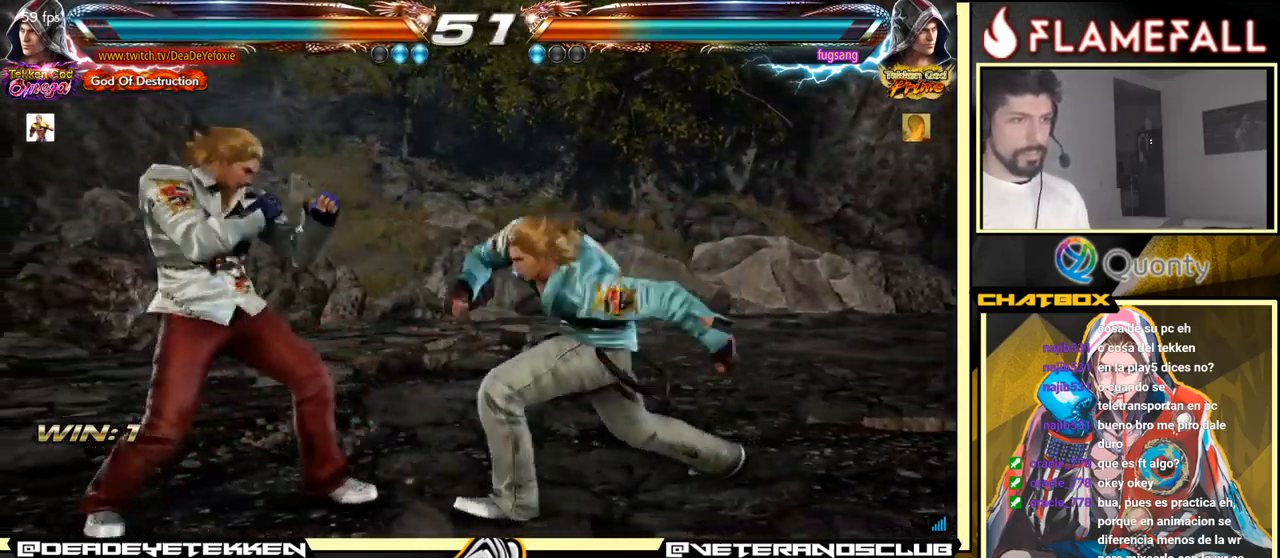
{"buttons": [], "left_stick": "center", "events": [[416, "left_stick", "center"]]}
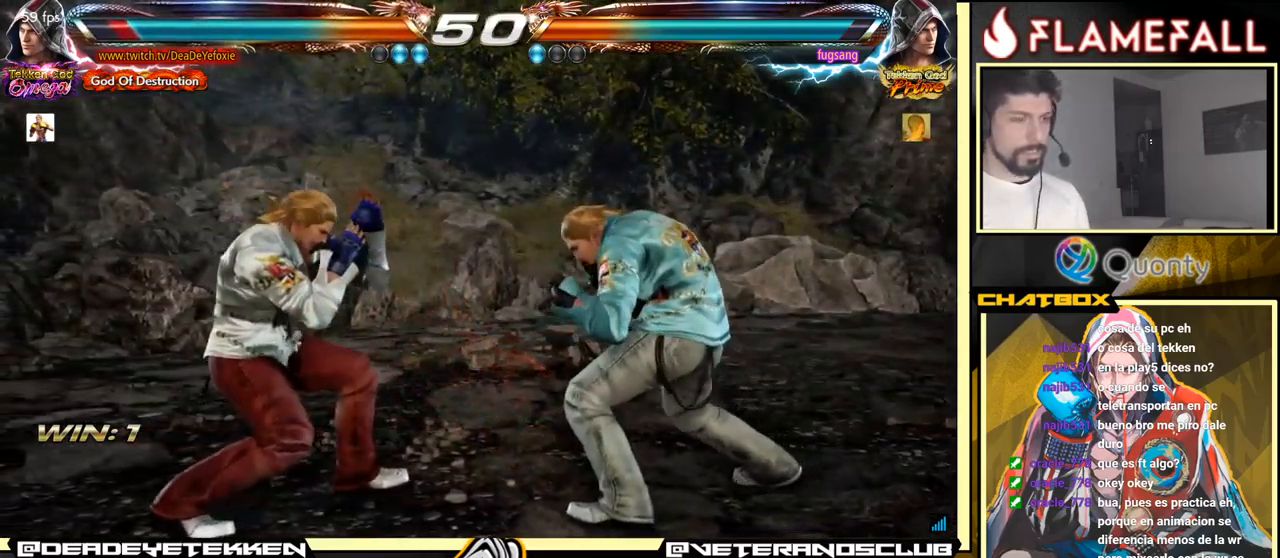
{"buttons": [], "left_stick": "left", "events": [[16, "left_stick", "left"]]}
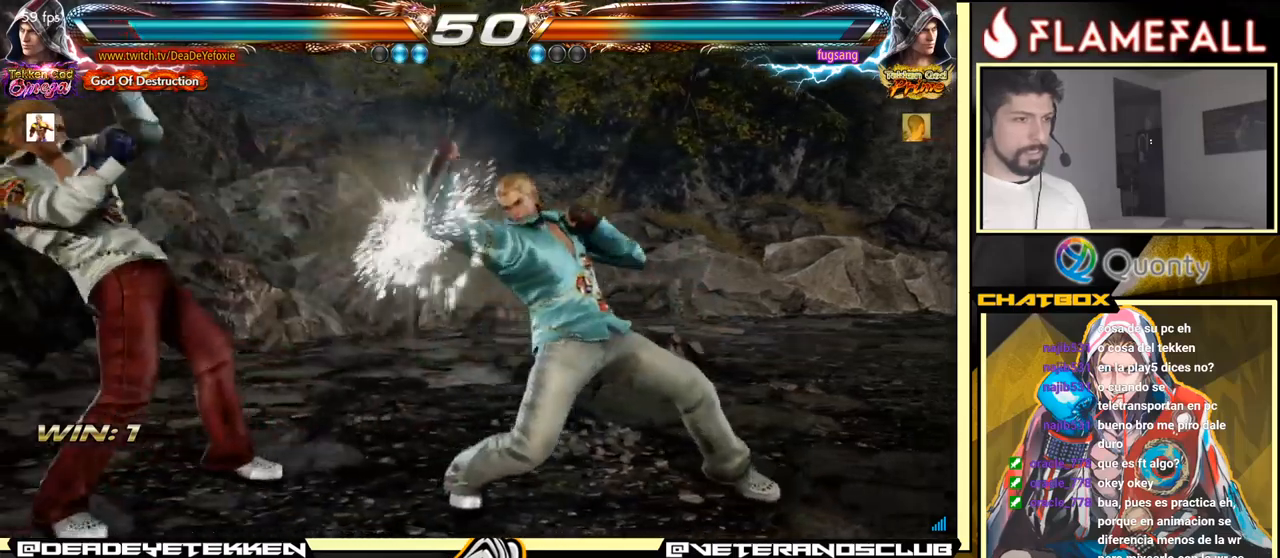
{"buttons": [], "left_stick": "left", "events": []}
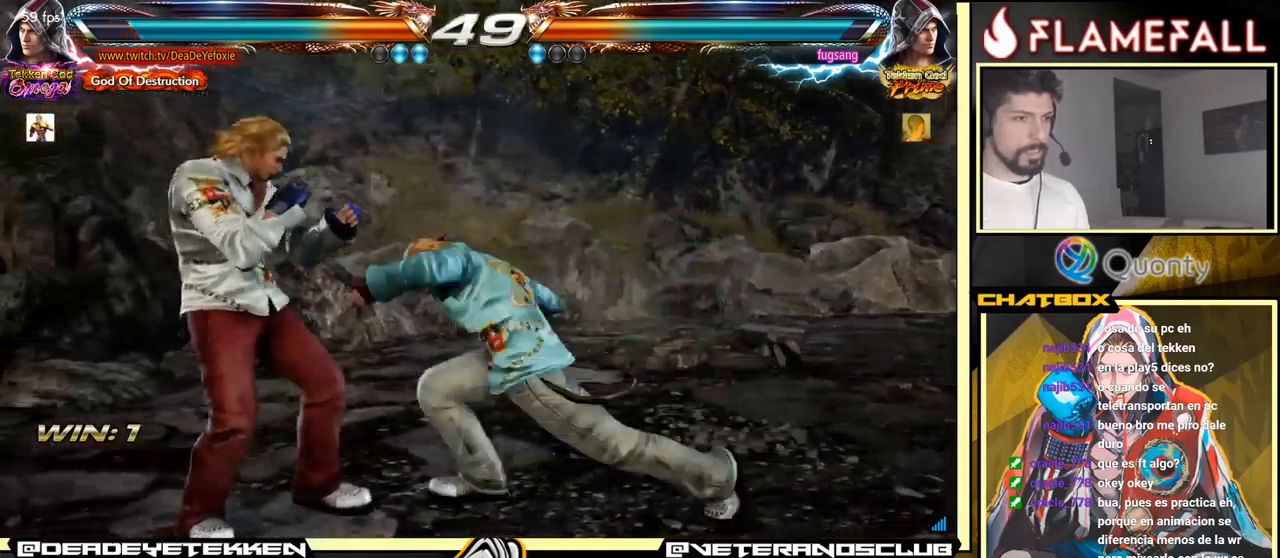
{"buttons": [], "left_stick": "center", "events": [[233, "left_stick", "center"]]}
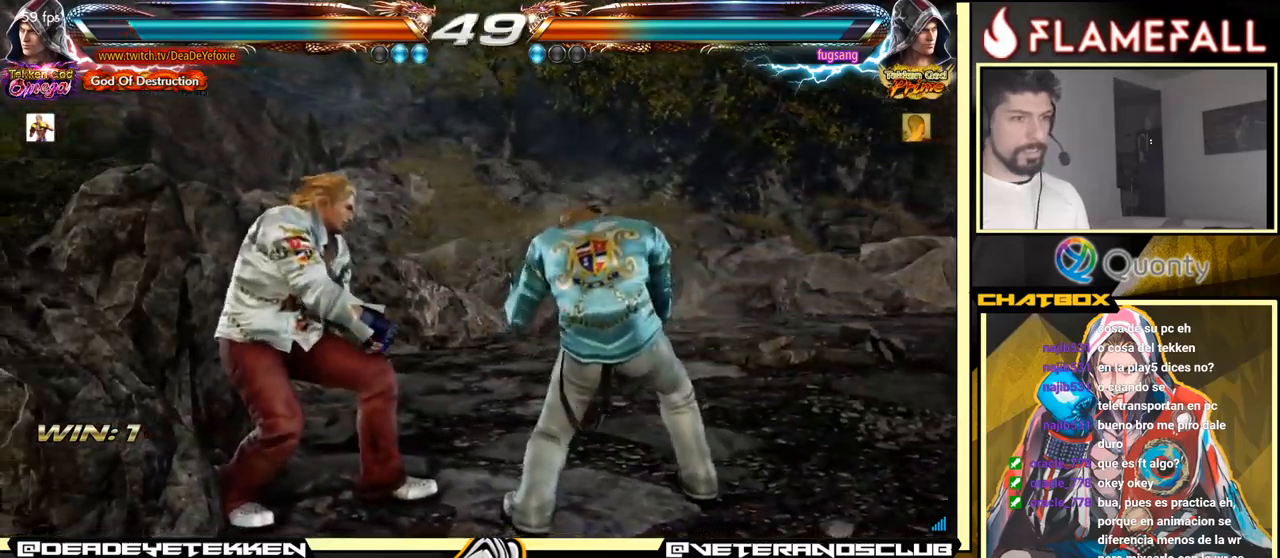
{"buttons": [], "left_stick": "down", "events": [[67, "left_stick", "down"], [133, "left_stick", "center"], [217, "left_stick", "down"]]}
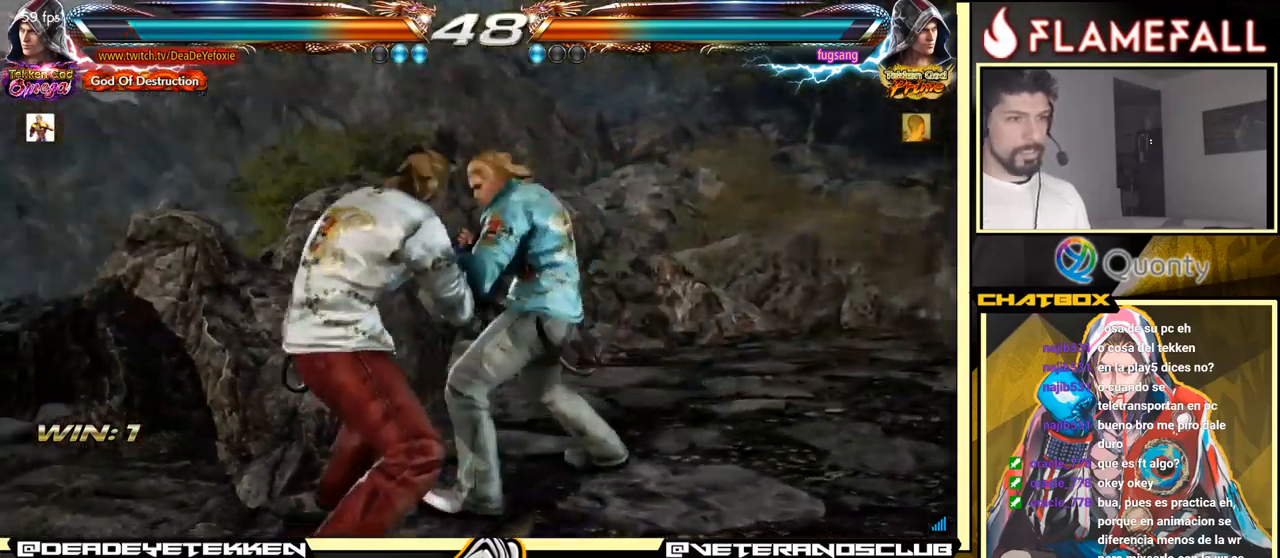
{"buttons": [], "left_stick": "left", "events": [[167, "X", "down"], [250, "X", "up"], [250, "left_stick", "center"], [267, "Y", "down"], [333, "Y", "up"], [433, "left_stick", "left"]]}
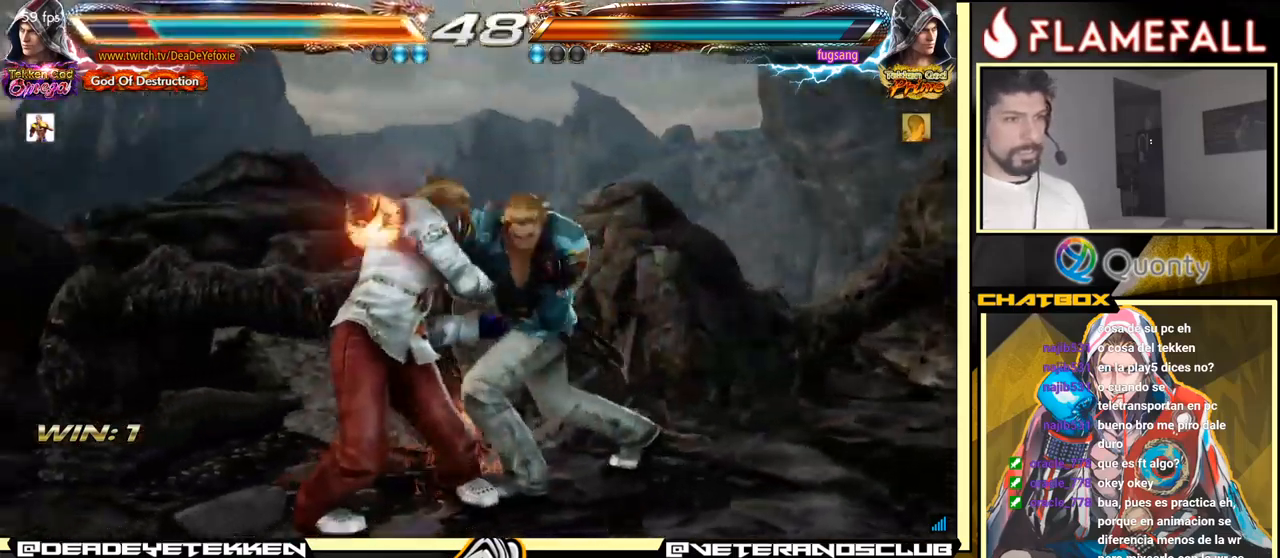
{"buttons": [], "left_stick": "center", "events": [[67, "left_stick", "center"]]}
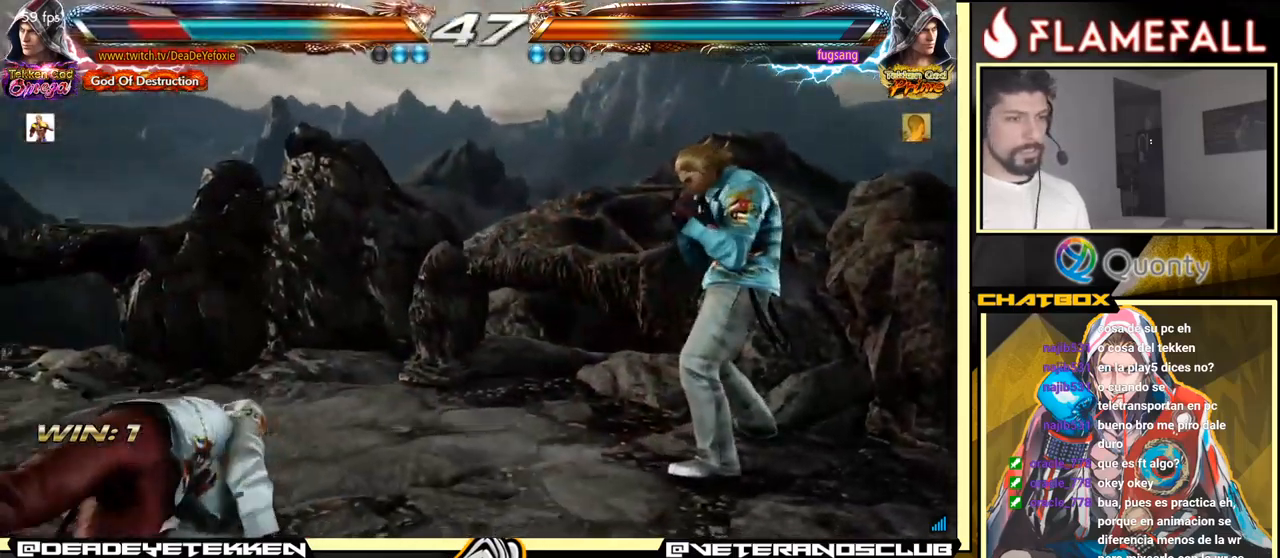
{"buttons": [], "left_stick": "center", "events": []}